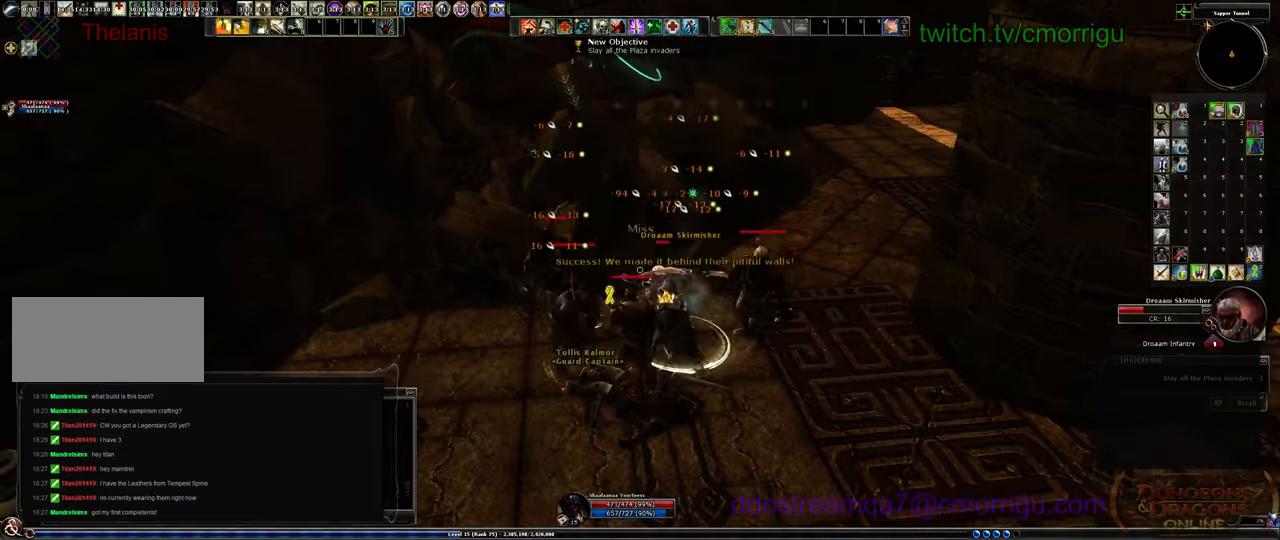
Gameplay with keyboard; each line is a JSON object with the keys held at the frame after it. "events" lists presses ("down") and releases ("up") of ".", "/", "0", "1", "2", "3", "4", "5", "6", "7", "8", "9", "a", "b", "backslash", "backspace", "c", "caps_lock", "comma", "ctrl_l", "ctrl_r", "d", "e", "equals", "escape", "f", "f1", "f10", "f11", "f12", "f2", "f3", "f4", "f5", "f6", "f7", "f8", "f9", "g", "h", "i", "j", "k", "l", "lbracket", "m", "minus", "n", "o", "p", "q", "quote", "r", "rbracket", "return", "s", "semicolon", "shift_l", "shift_r", "space", "t", "tab", "tilde", "u", "v", "w", "x", "y" and "z" between this image and that frame as [ms after this image, input, new state], when the widget could be followed in between. No other keys are recorded. Mouse input is not recorded.
{"keys": [], "events": [[33, "d", "down"], [200, "d", "up"]]}
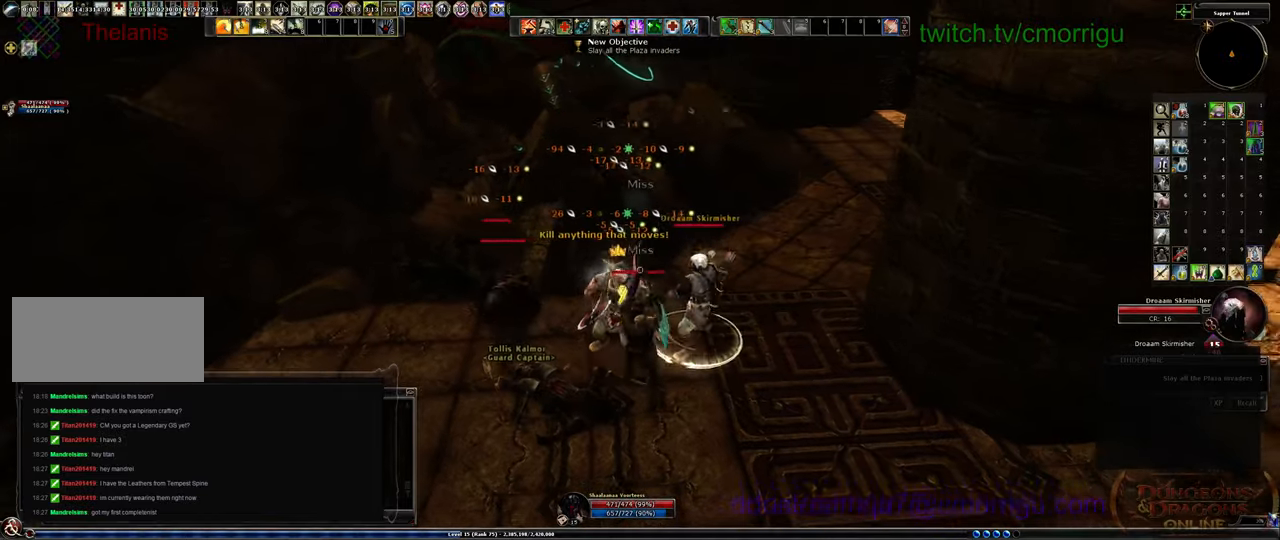
{"keys": [], "events": []}
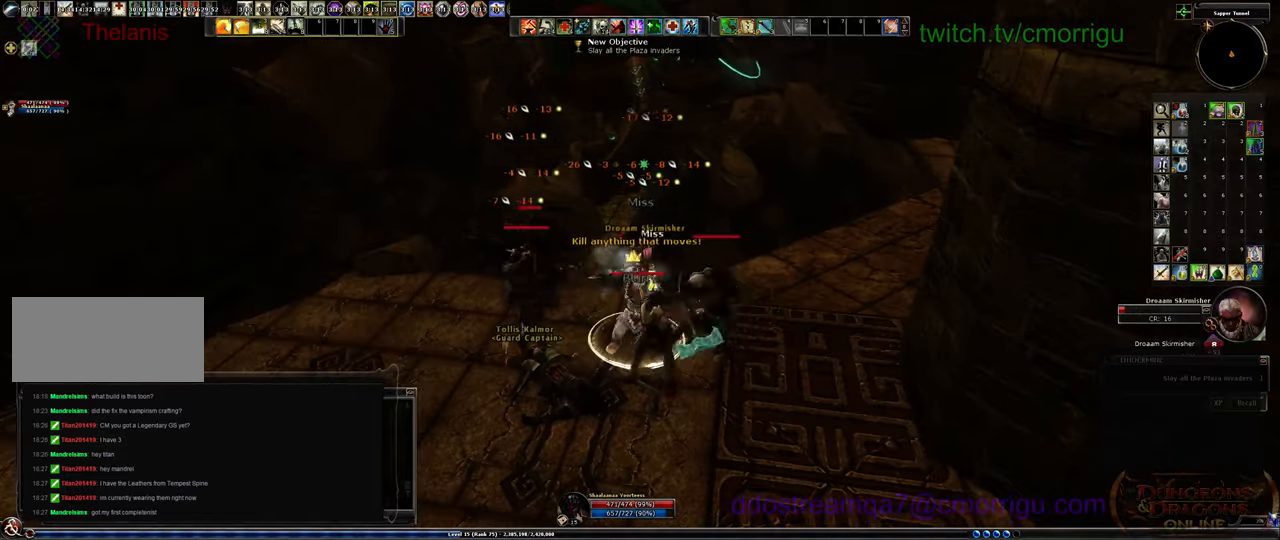
{"keys": [], "events": [[267, "1", "down"], [500, "1", "up"]]}
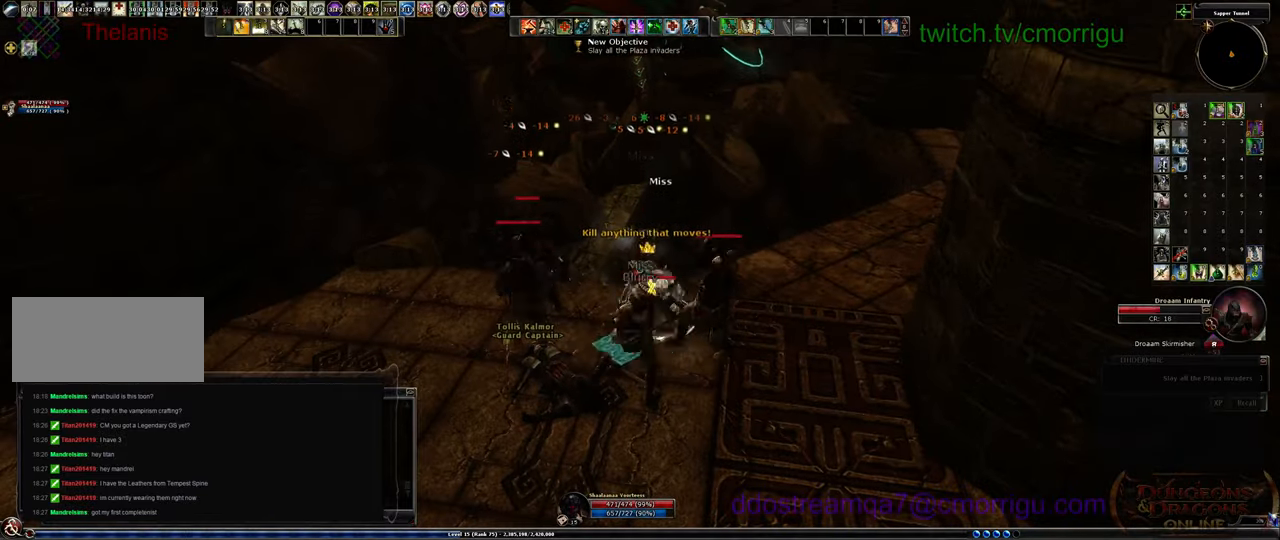
{"keys": ["2"], "events": [[433, "2", "down"]]}
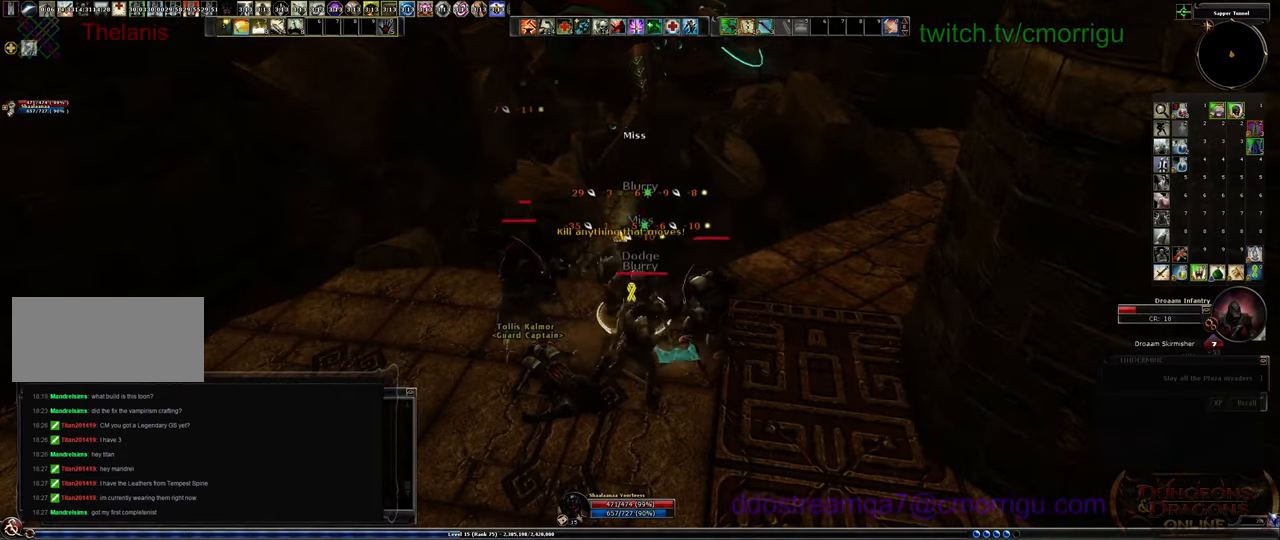
{"keys": [], "events": [[67, "2", "up"]]}
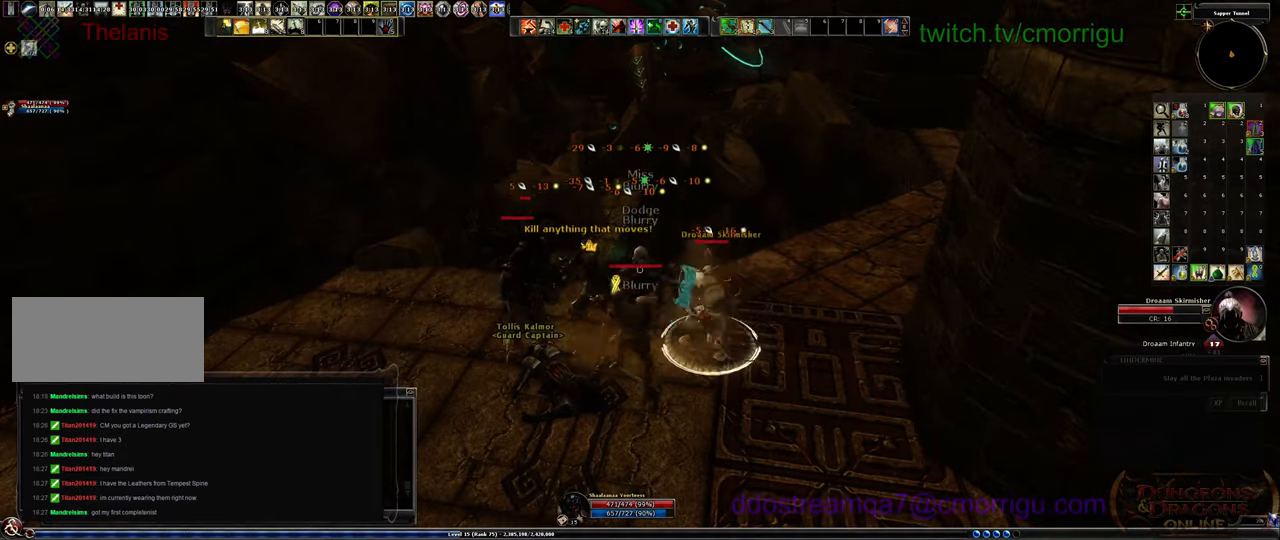
{"keys": [], "events": []}
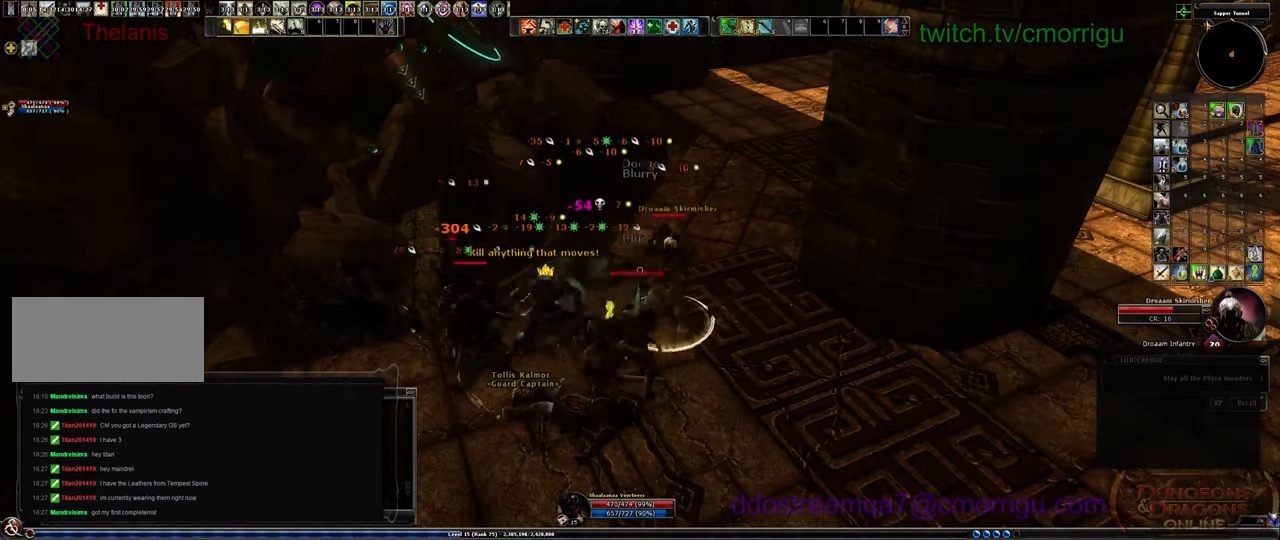
{"keys": [], "events": []}
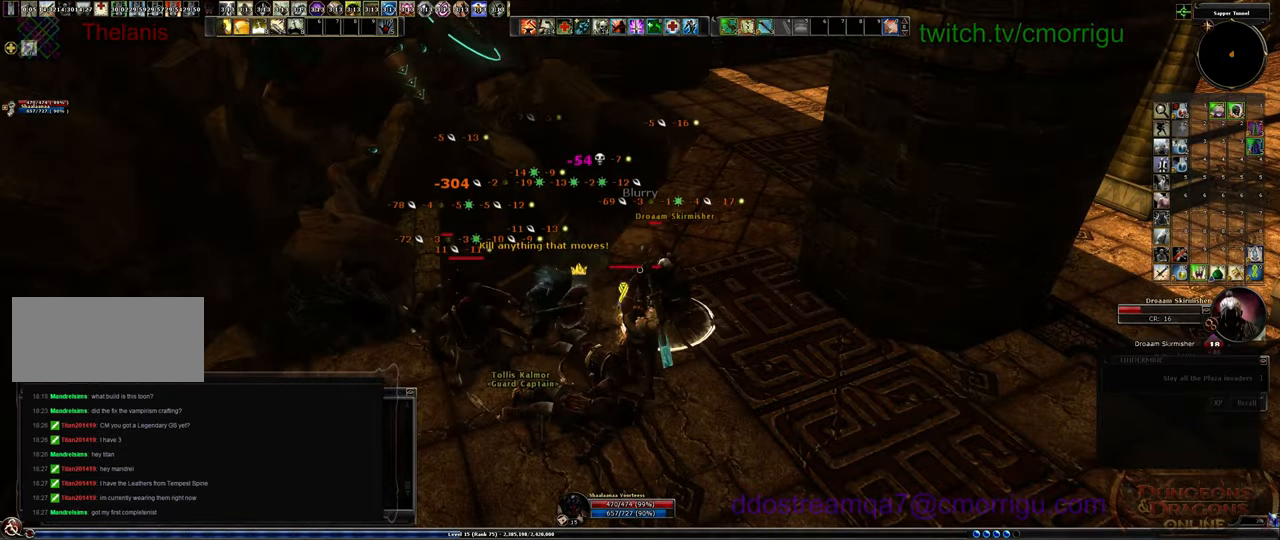
{"keys": [], "events": [[33, "1", "down"], [267, "1", "up"]]}
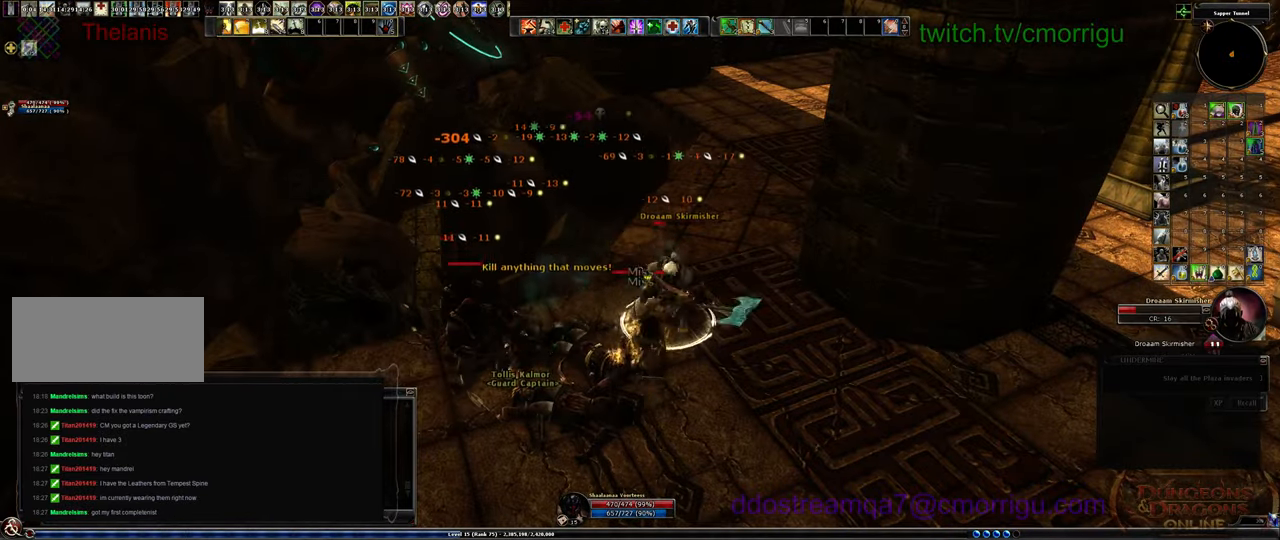
{"keys": [], "events": [[200, "2", "down"], [367, "2", "up"]]}
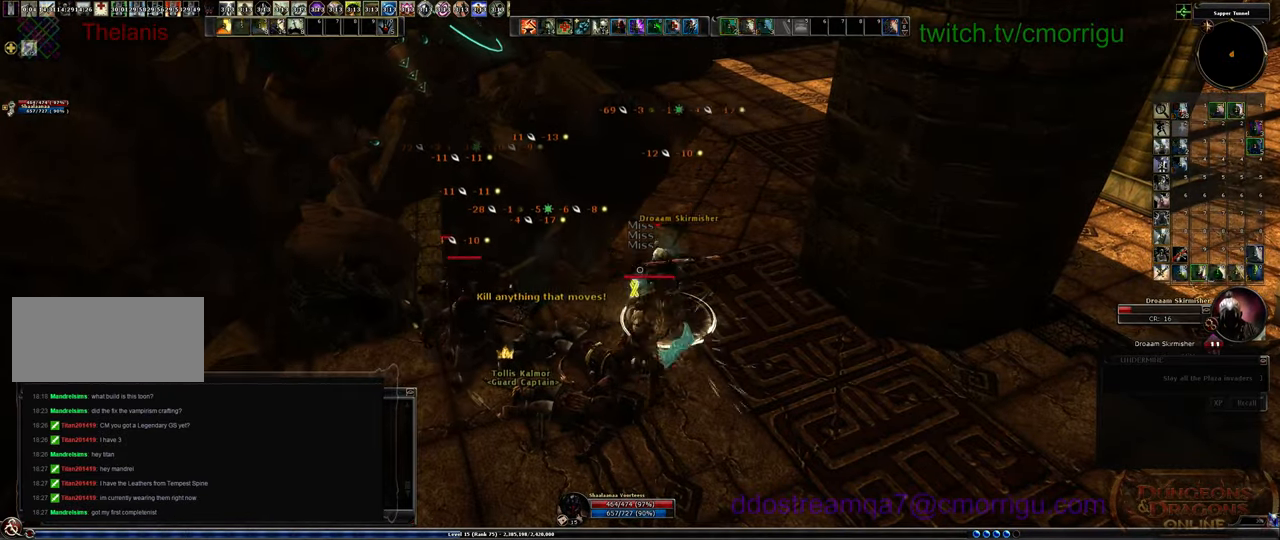
{"keys": [], "events": []}
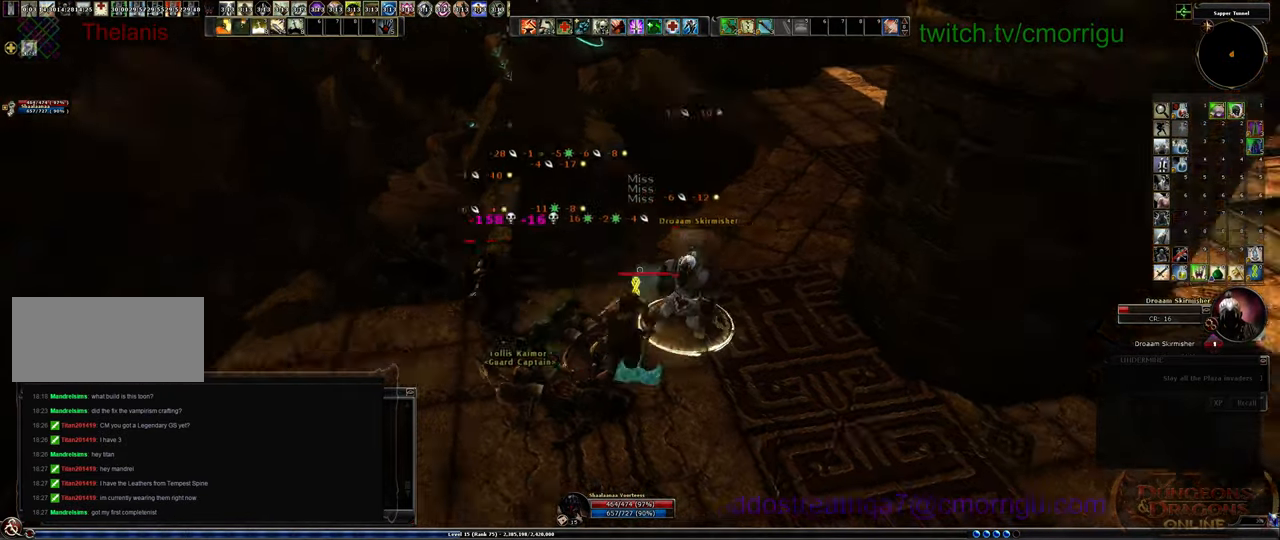
{"keys": [], "events": []}
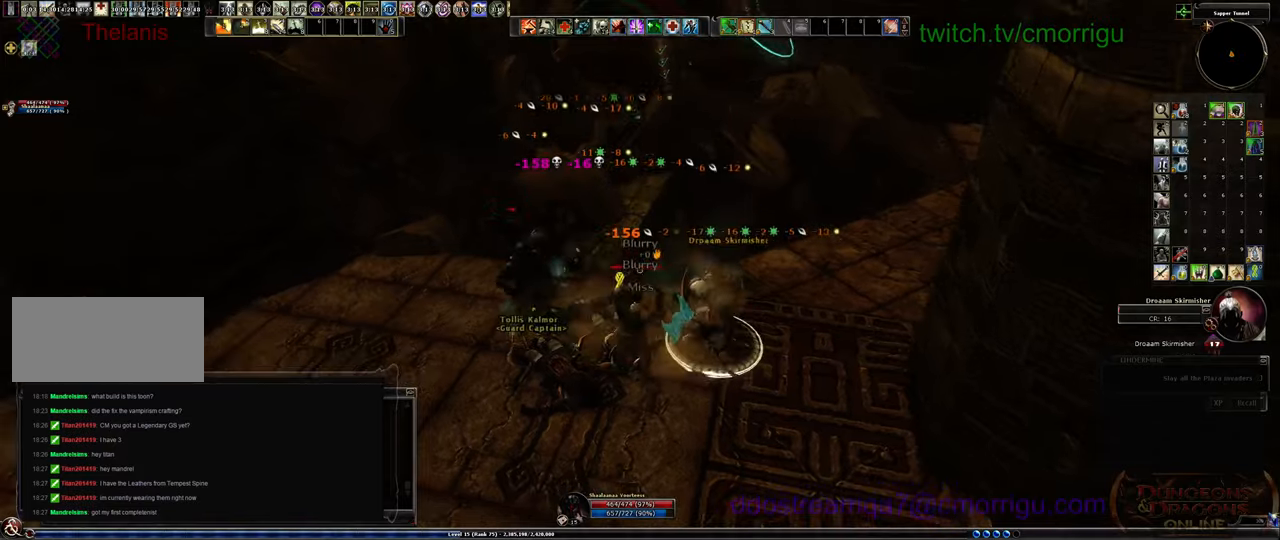
{"keys": [], "events": [[67, "a", "down"], [200, "w", "down"], [467, "a", "up"], [500, "w", "up"]]}
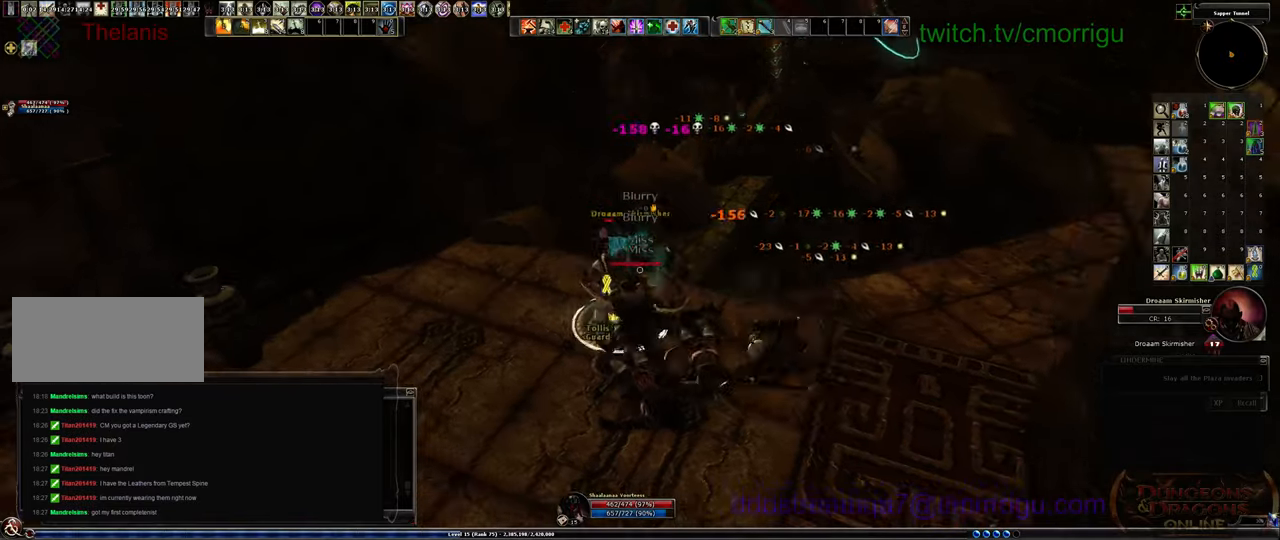
{"keys": [], "events": [[200, "1", "down"], [433, "1", "up"]]}
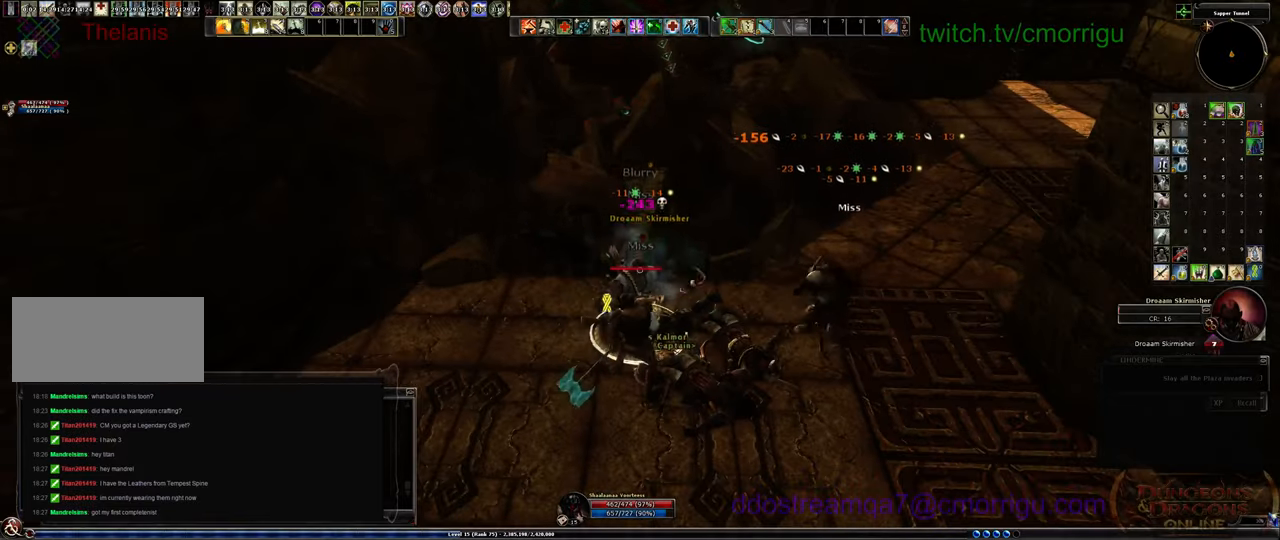
{"keys": [], "events": []}
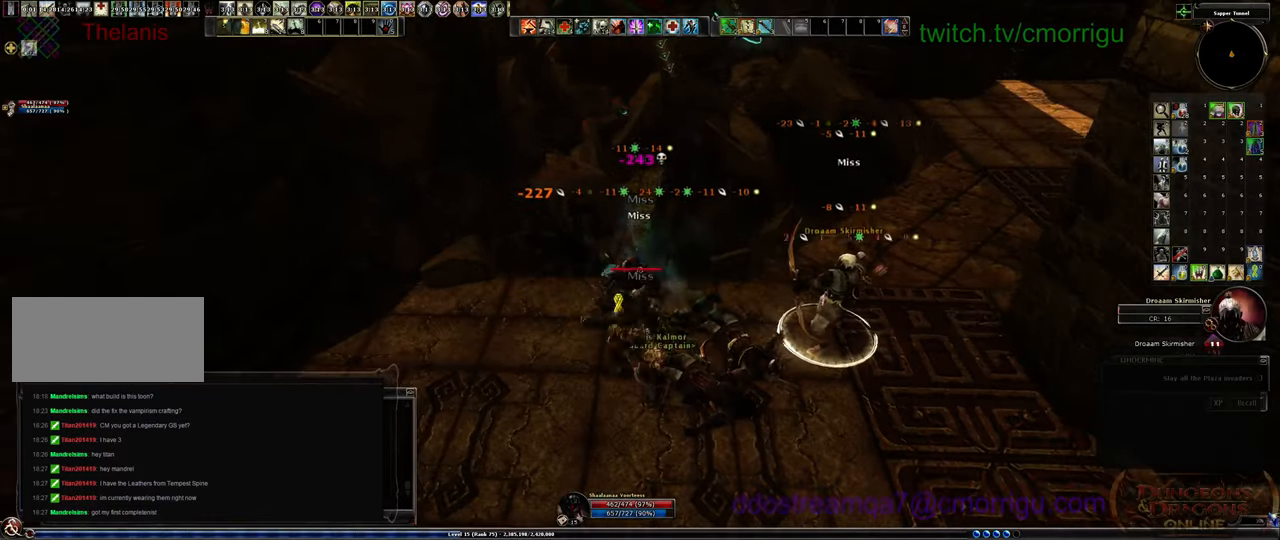
{"keys": [], "events": [[200, "d", "down"], [233, "w", "down"], [433, "d", "up"], [500, "w", "up"]]}
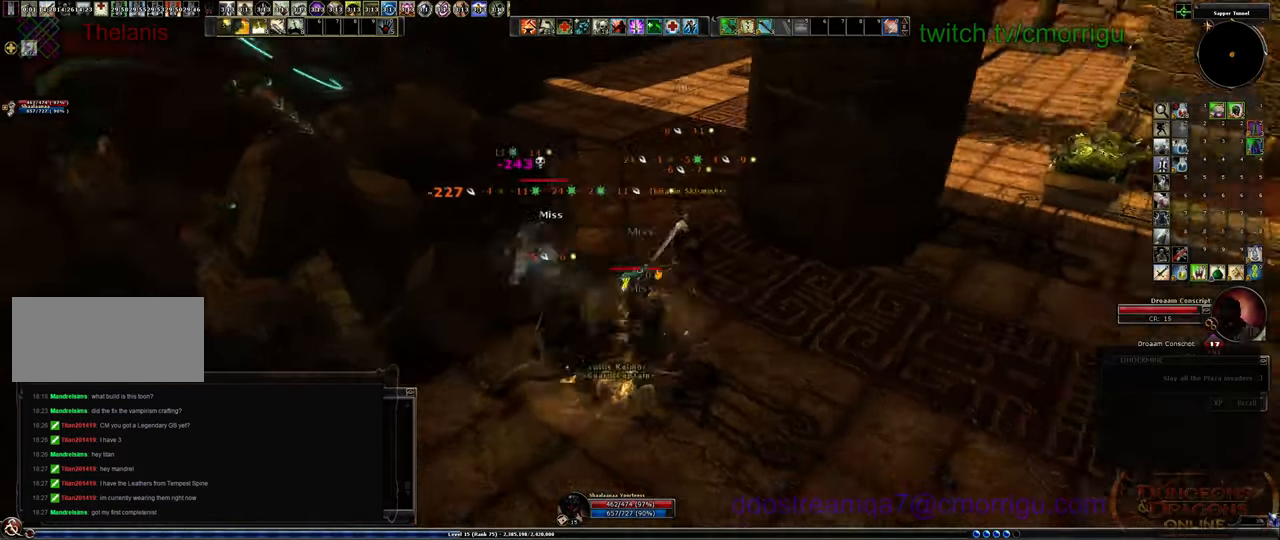
{"keys": [], "events": []}
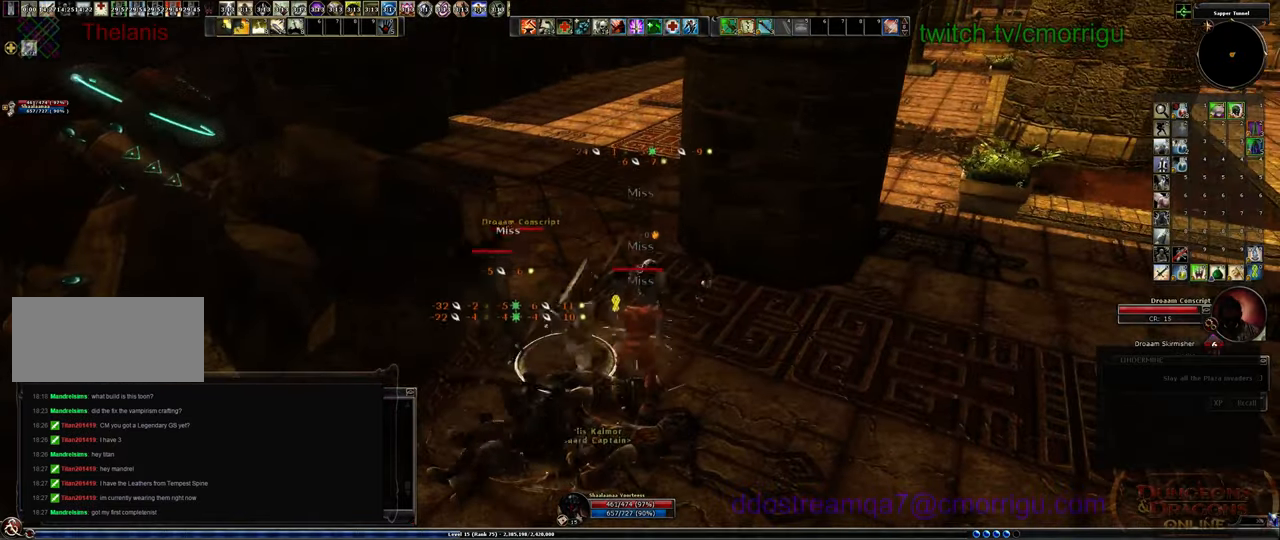
{"keys": [], "events": []}
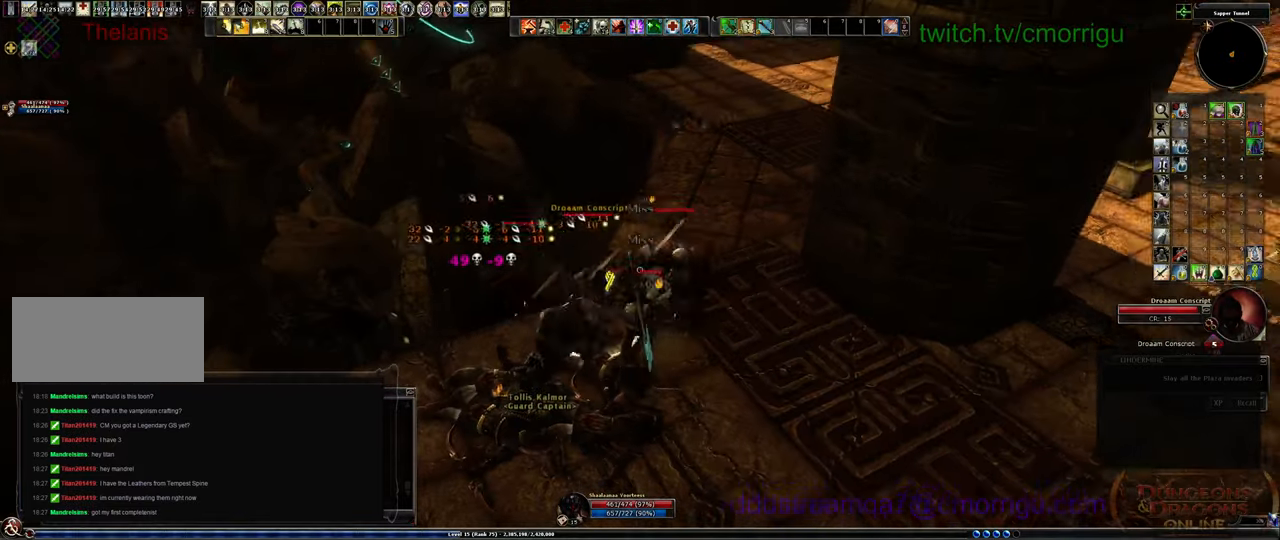
{"keys": [], "events": [[67, "1", "down"], [300, "1", "up"]]}
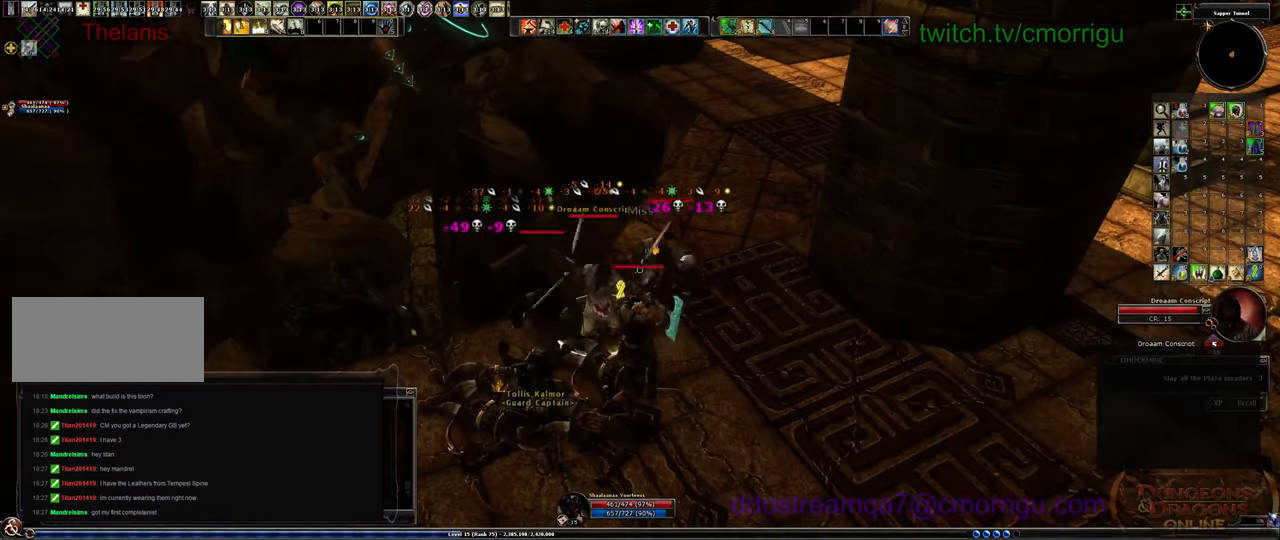
{"keys": ["2"], "events": [[433, "2", "down"]]}
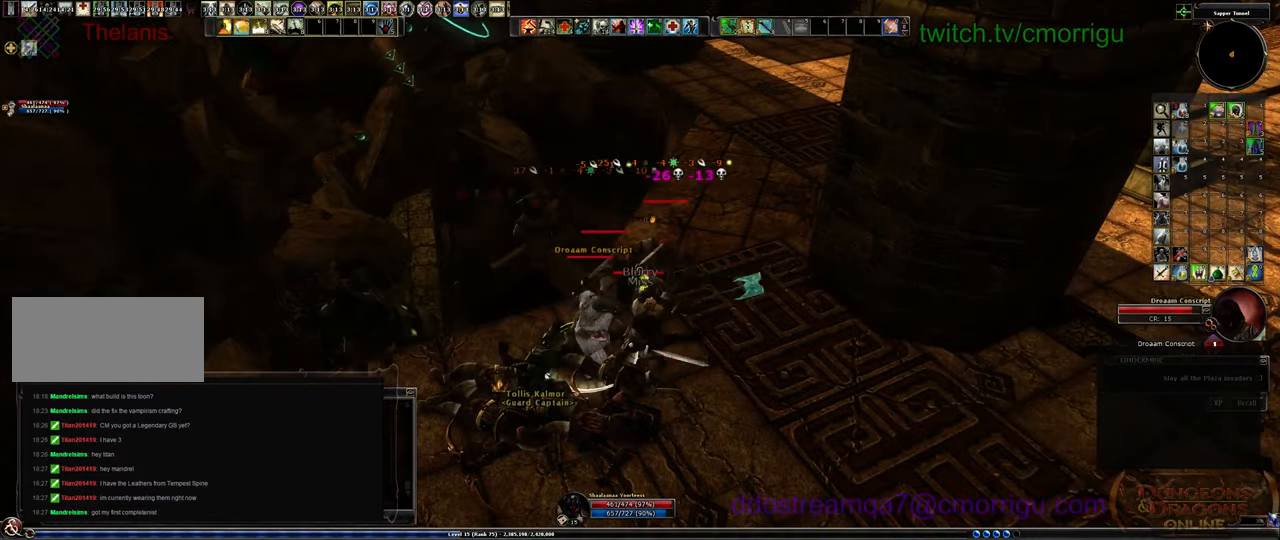
{"keys": [], "events": [[133, "2", "up"]]}
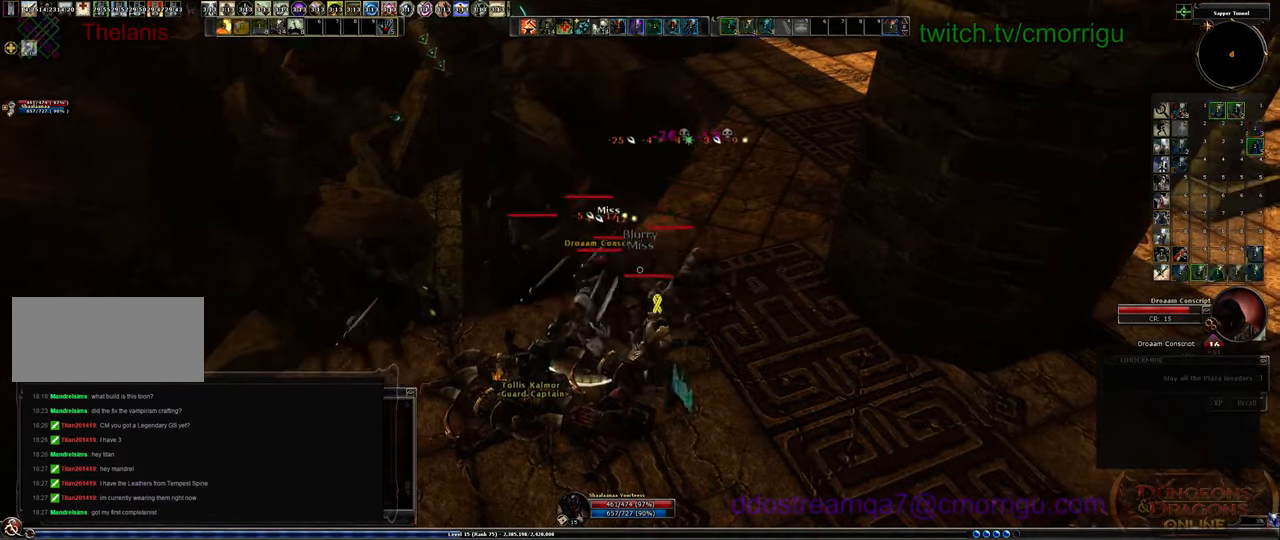
{"keys": [], "events": [[200, "1", "down"], [467, "1", "up"]]}
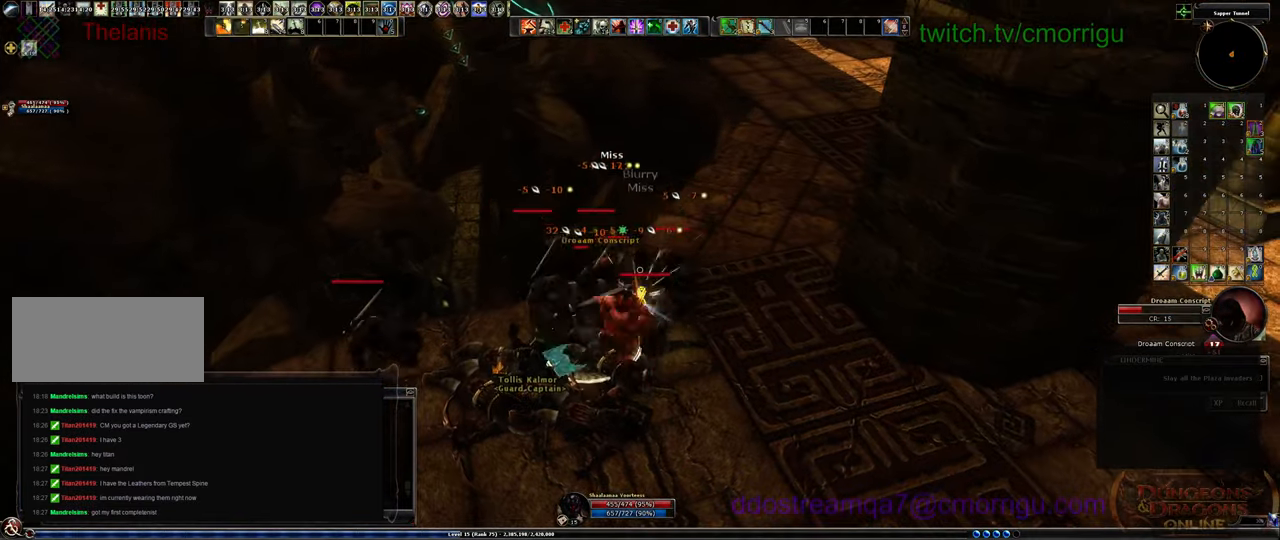
{"keys": [], "events": []}
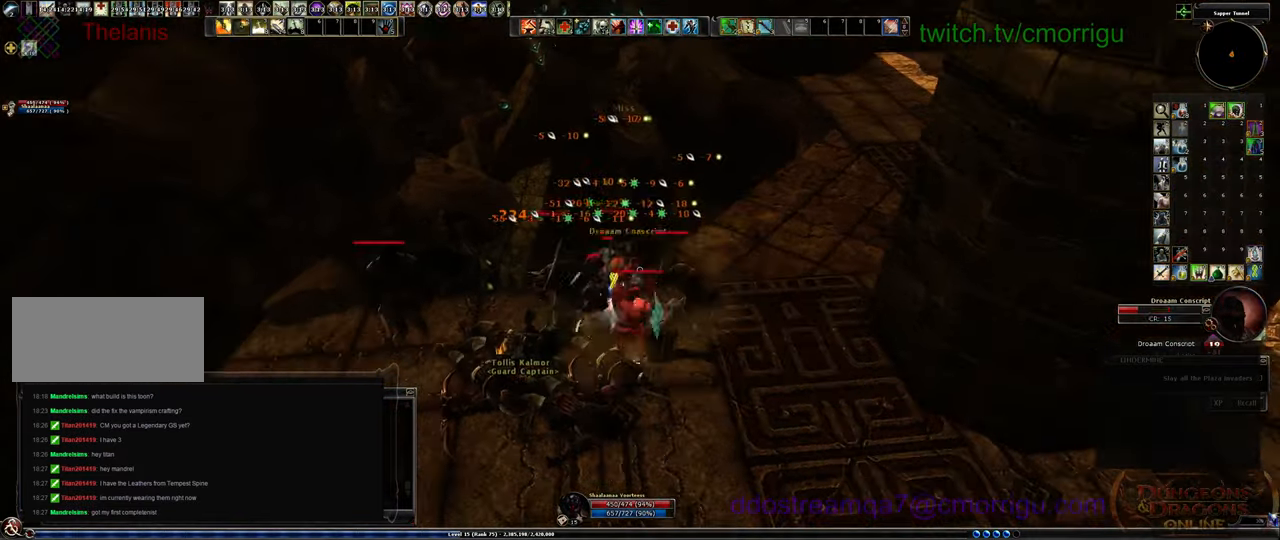
{"keys": [], "events": [[333, "3", "down"], [467, "3", "up"]]}
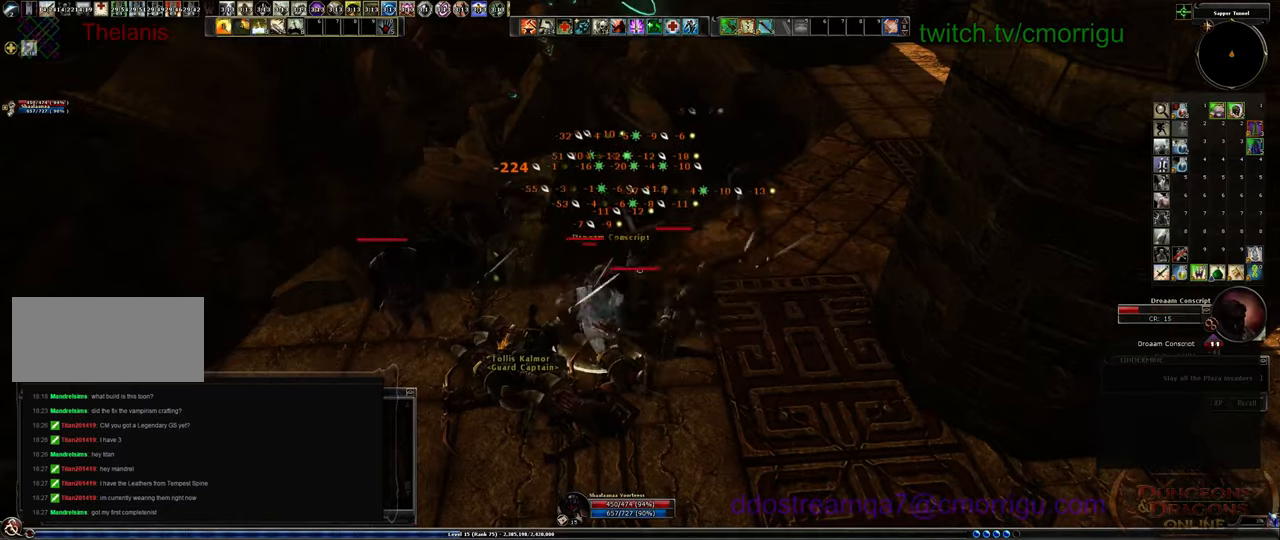
{"keys": [], "events": []}
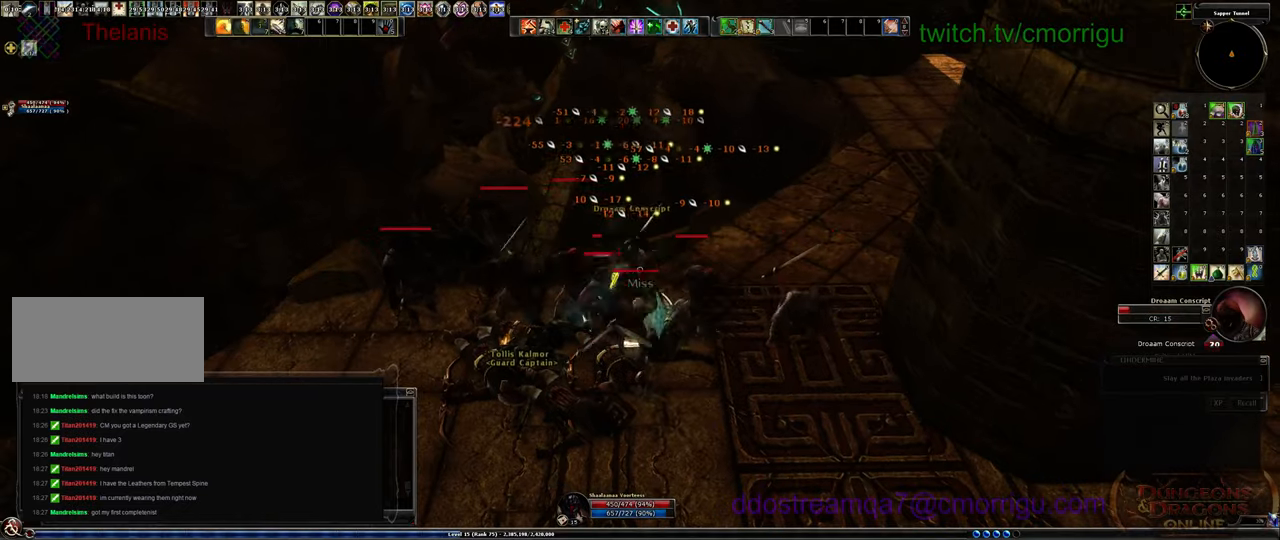
{"keys": [], "events": [[200, "1", "down"], [400, "1", "up"]]}
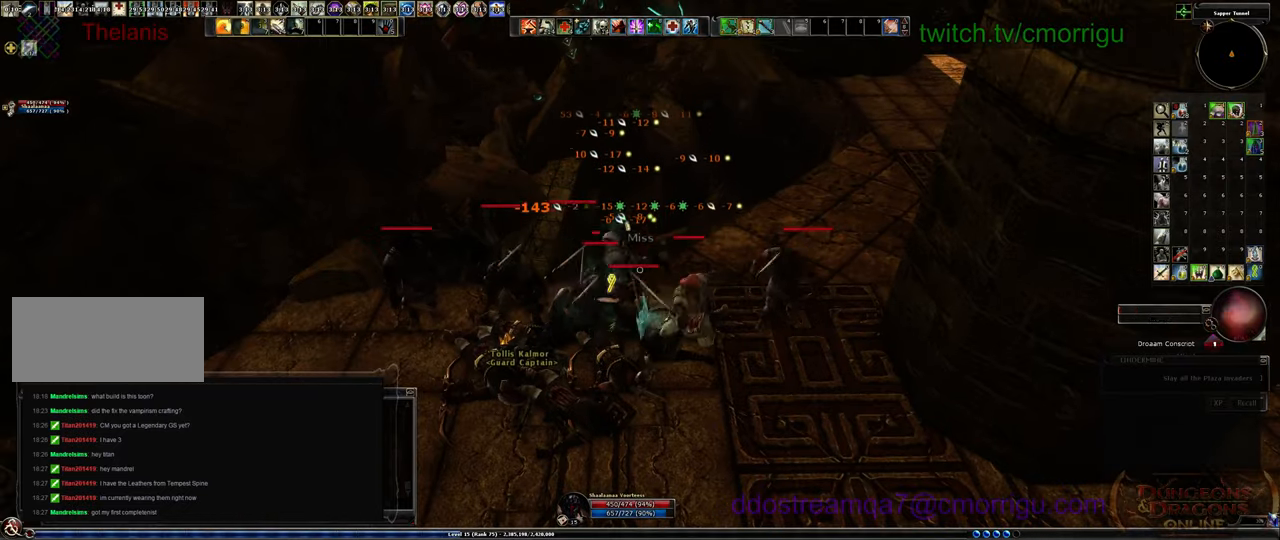
{"keys": [], "events": []}
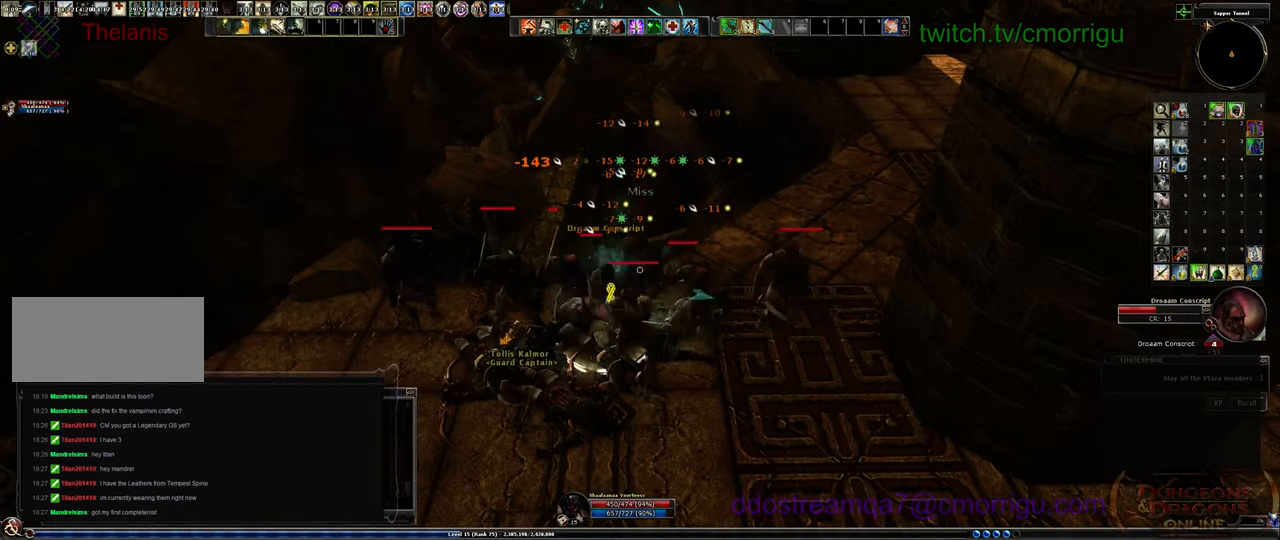
{"keys": [], "events": []}
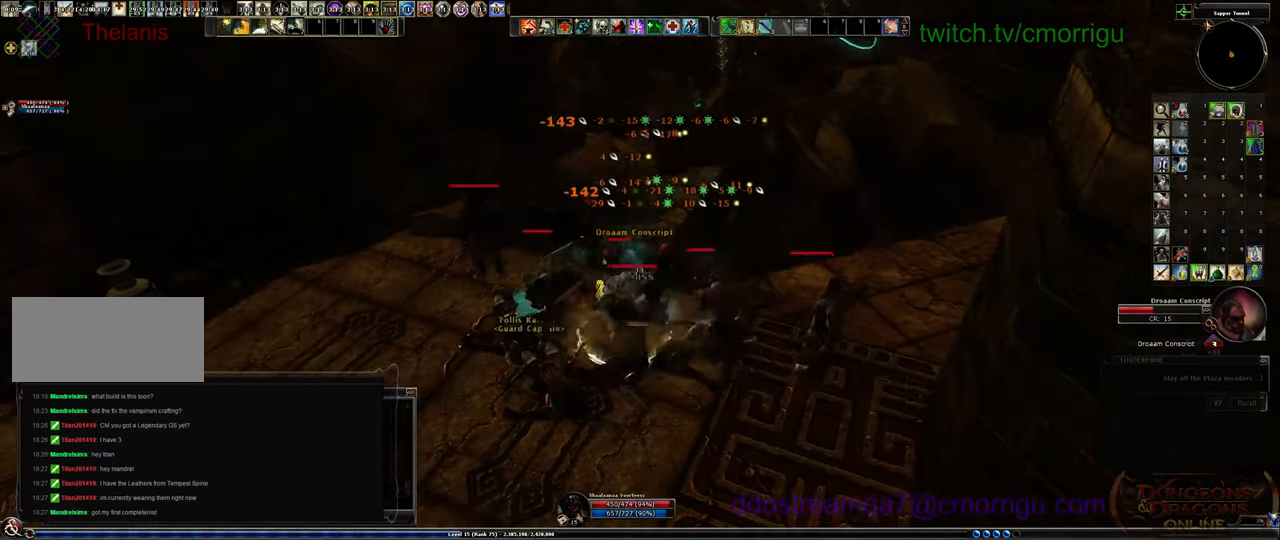
{"keys": [], "events": [[100, "4", "down"], [133, "a", "down"], [200, "a", "up"], [233, "4", "up"]]}
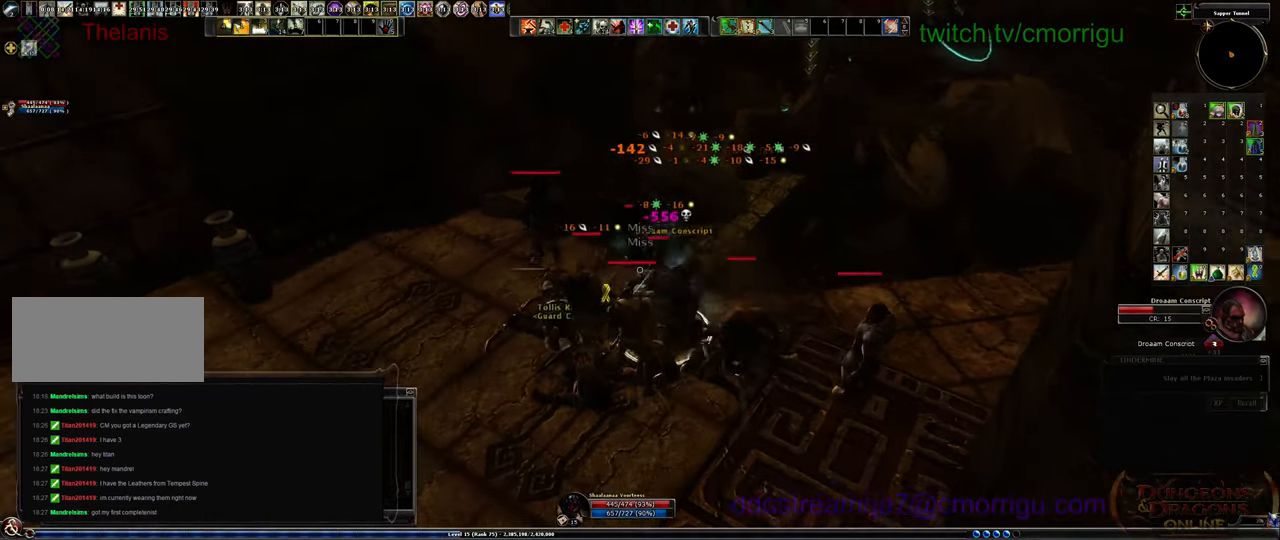
{"keys": [], "events": []}